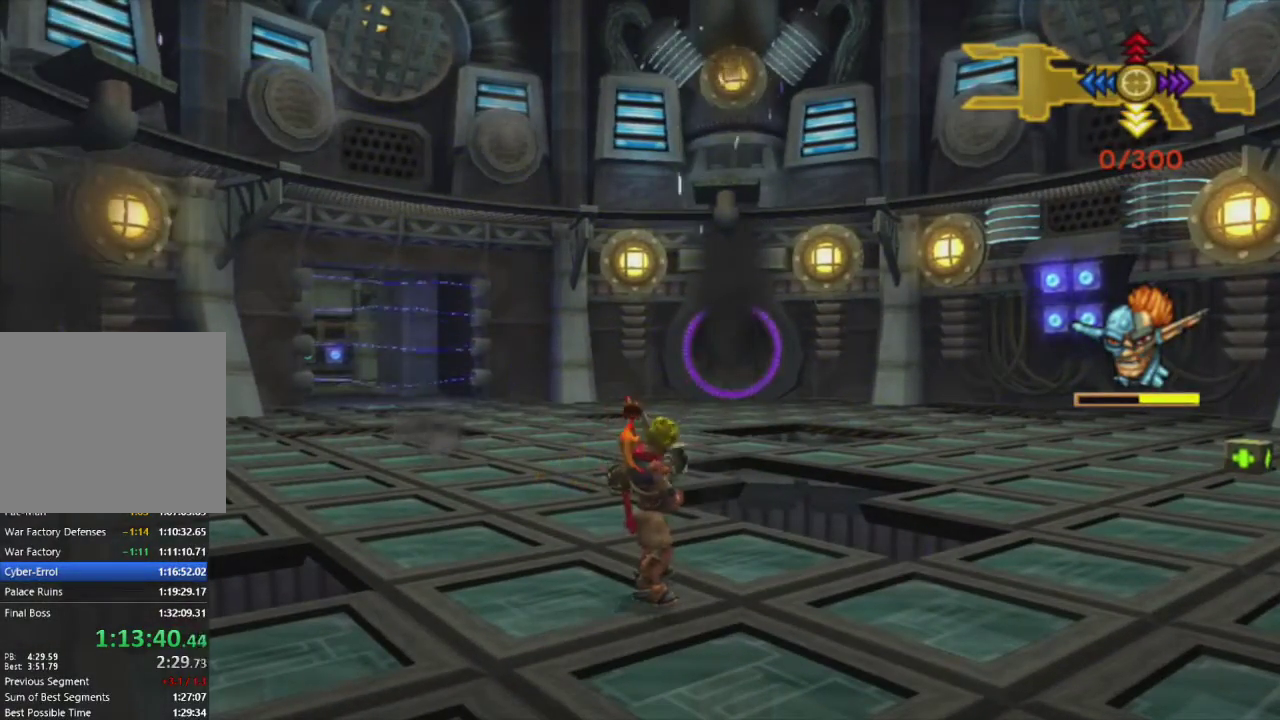
Gameplay with a controller (PlayStation layout); each line is a JSON object with the inputs held at the frame after it. "events" lists button and stick changes between this image and that frame as [ms after this image, input, new state], when the widget could be followed in between.
{"buttons": [], "left_stick": "center", "right_stick": "center", "events": []}
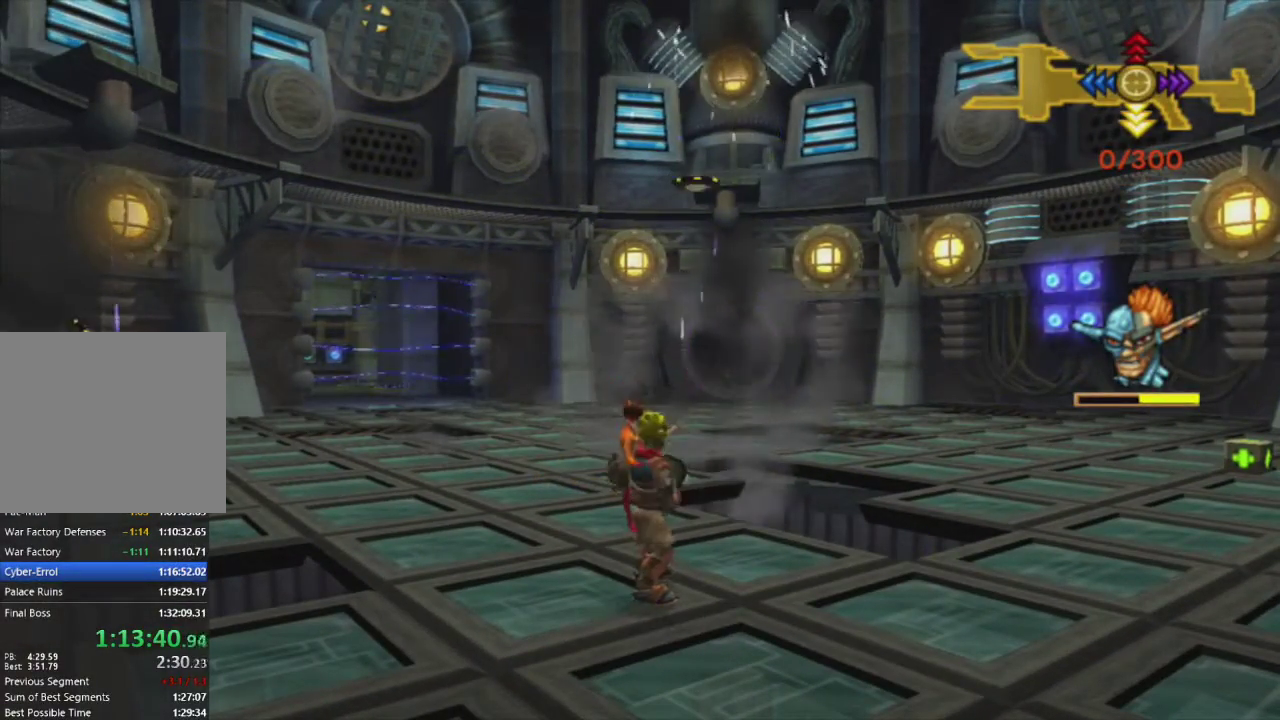
{"buttons": [], "left_stick": "center", "right_stick": "center", "events": []}
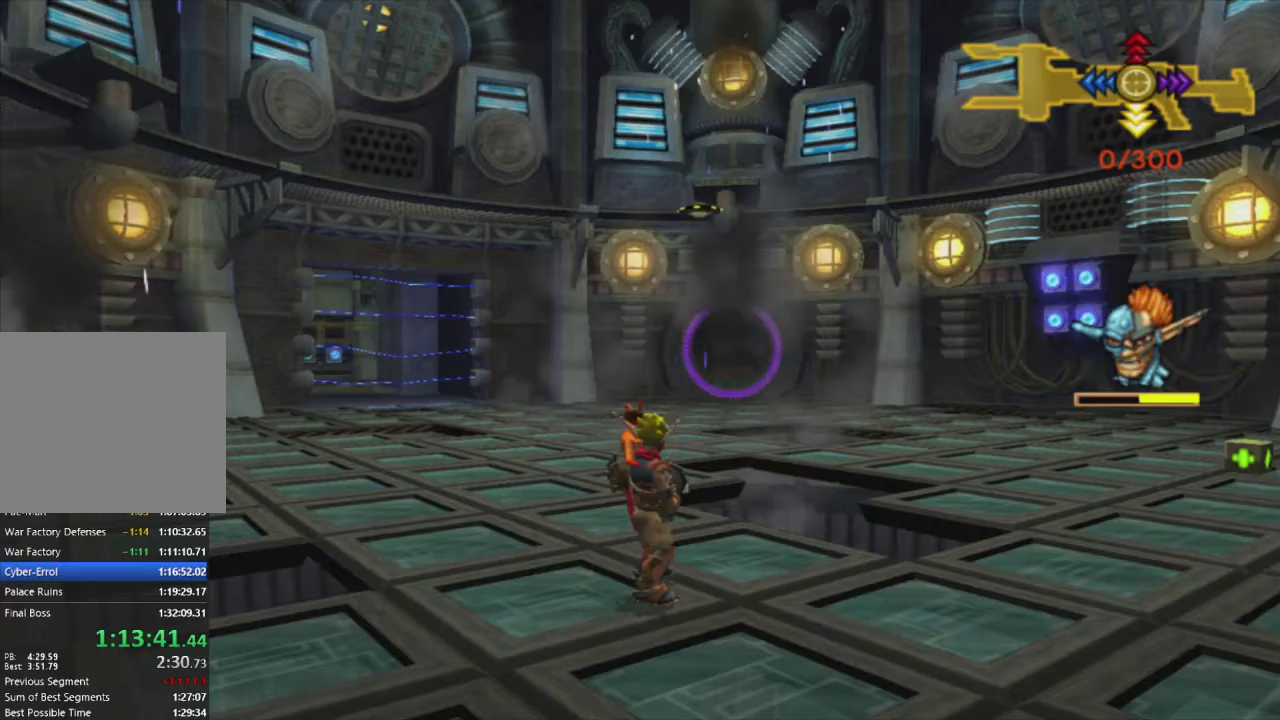
{"buttons": [], "left_stick": "center", "right_stick": "center", "events": [[17, "R1", "down"], [183, "R1", "up"]]}
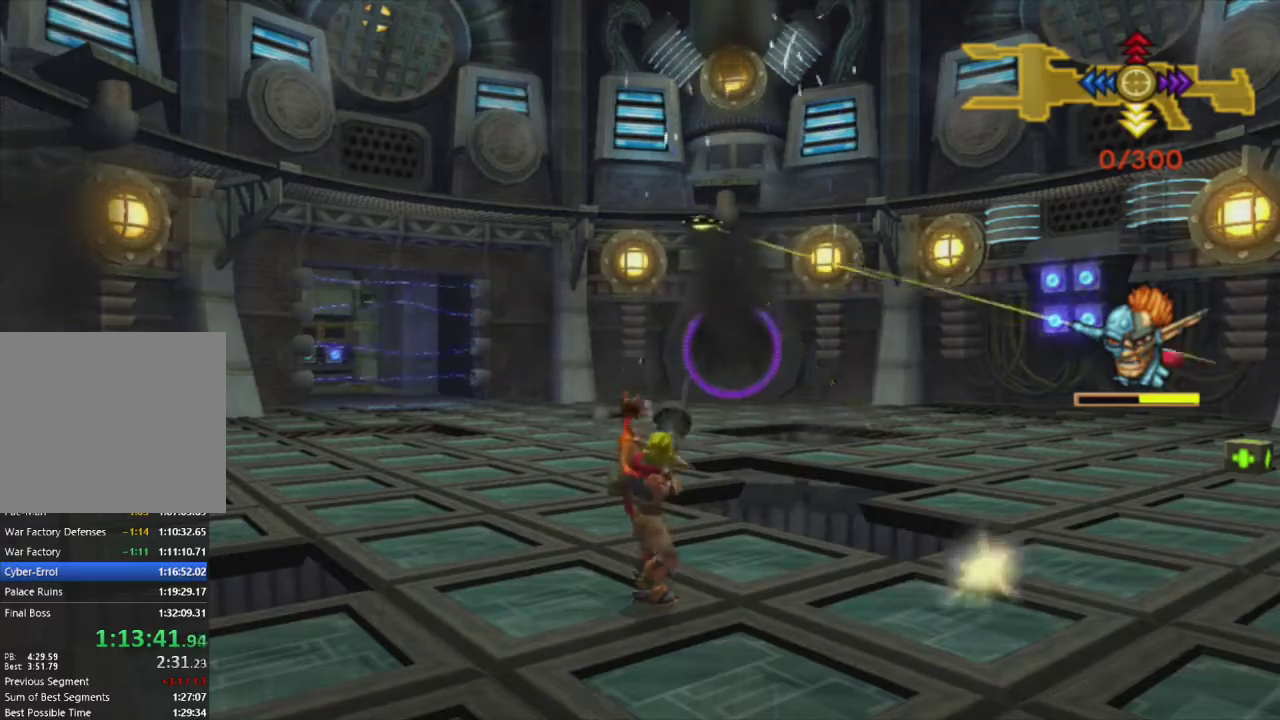
{"buttons": ["CROSS"], "left_stick": "center", "right_stick": "center", "events": [[50, "DPAD_LEFT", "down"], [133, "DPAD_LEFT", "up"], [217, "DPAD_LEFT", "down"], [317, "DPAD_LEFT", "up"], [400, "DPAD_LEFT", "down"], [500, "CROSS", "down"], [500, "DPAD_LEFT", "up"]]}
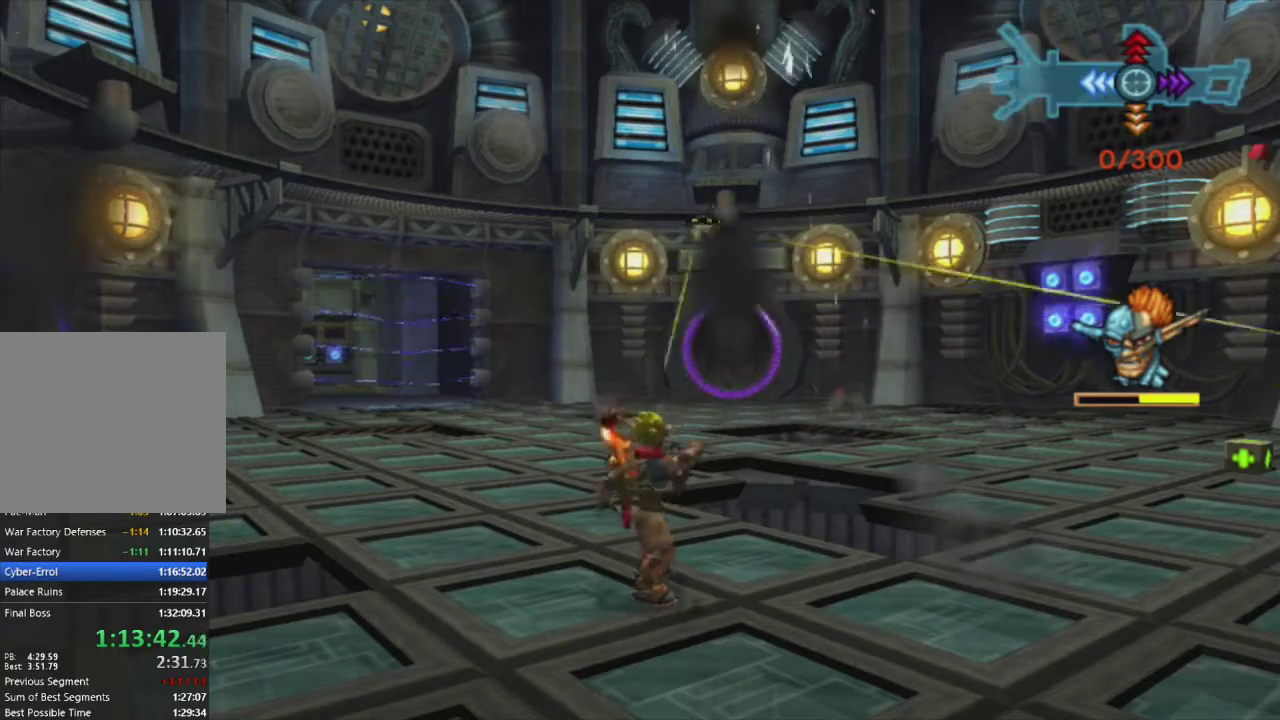
{"buttons": ["R1"], "left_stick": "up-left", "right_stick": "left", "events": [[100, "CROSS", "up"], [167, "CIRCLE", "down"], [167, "R1", "down"], [283, "CIRCLE", "up"], [383, "left_stick", "up-left"], [450, "right_stick", "left"]]}
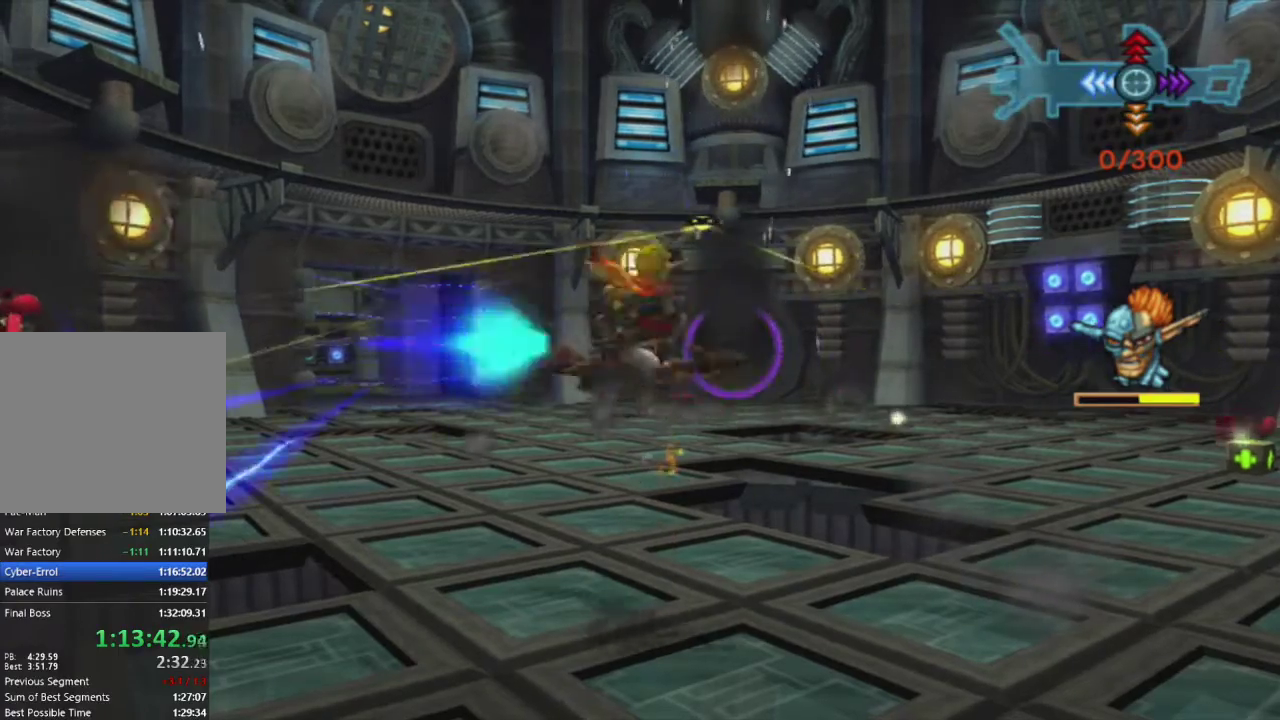
{"buttons": ["R1"], "left_stick": "down", "right_stick": "center", "events": [[217, "left_stick", "center"], [233, "right_stick", "center"], [417, "CROSS", "down"], [483, "left_stick", "down"], [500, "CROSS", "up"]]}
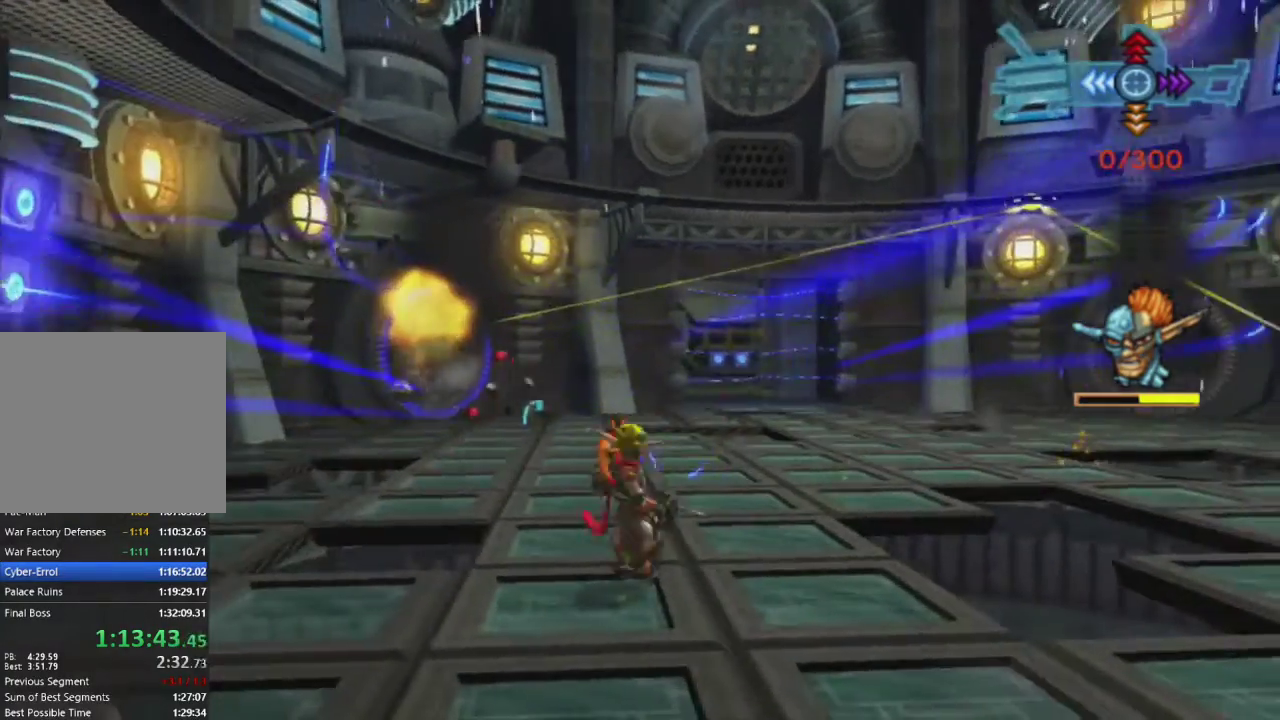
{"buttons": ["R1"], "left_stick": "right", "right_stick": "right", "events": [[83, "CIRCLE", "down"], [150, "left_stick", "center"], [183, "CIRCLE", "up"], [367, "right_stick", "down-right"], [433, "left_stick", "right"], [433, "right_stick", "right"]]}
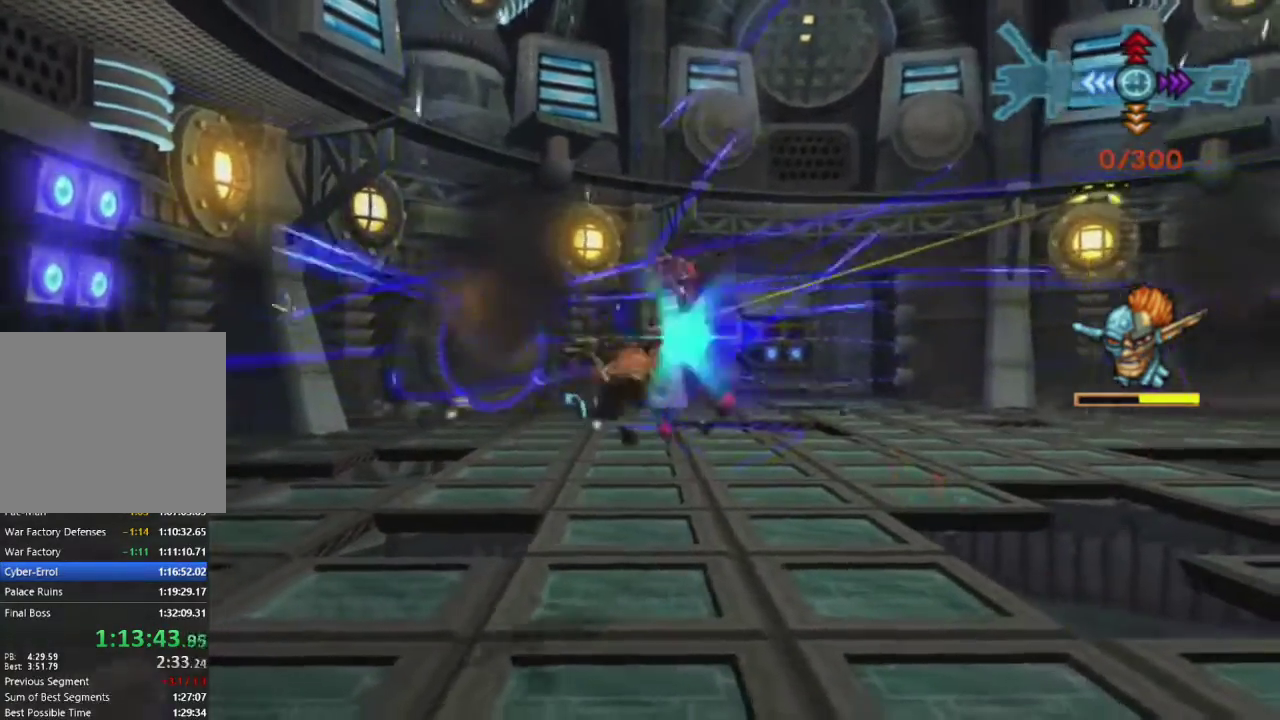
{"buttons": ["CROSS", "R1"], "left_stick": "center", "right_stick": "center", "events": [[67, "left_stick", "up"], [250, "right_stick", "up-right"], [350, "right_stick", "center"], [383, "left_stick", "center"], [433, "CROSS", "down"]]}
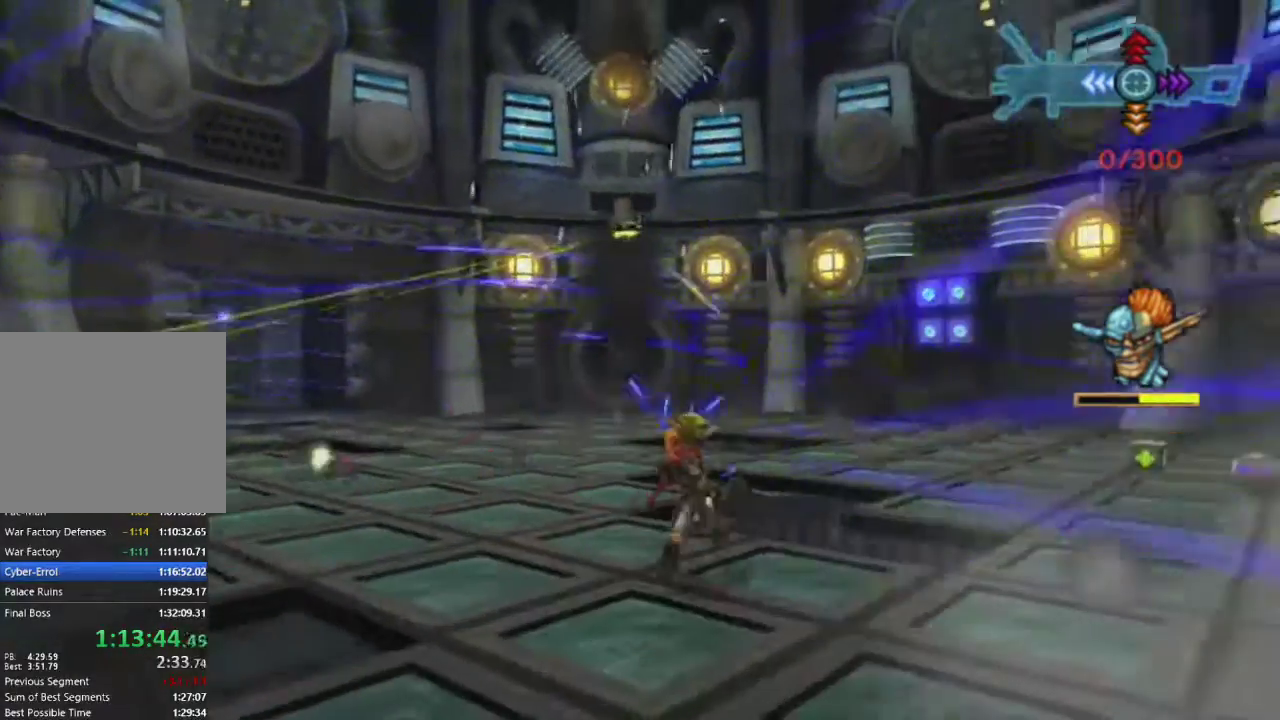
{"buttons": ["R1"], "left_stick": "down", "right_stick": "right", "events": [[33, "CROSS", "up"], [117, "CIRCLE", "down"], [183, "left_stick", "right"], [217, "CIRCLE", "up"], [367, "left_stick", "down-left"], [383, "right_stick", "right"], [500, "left_stick", "down"]]}
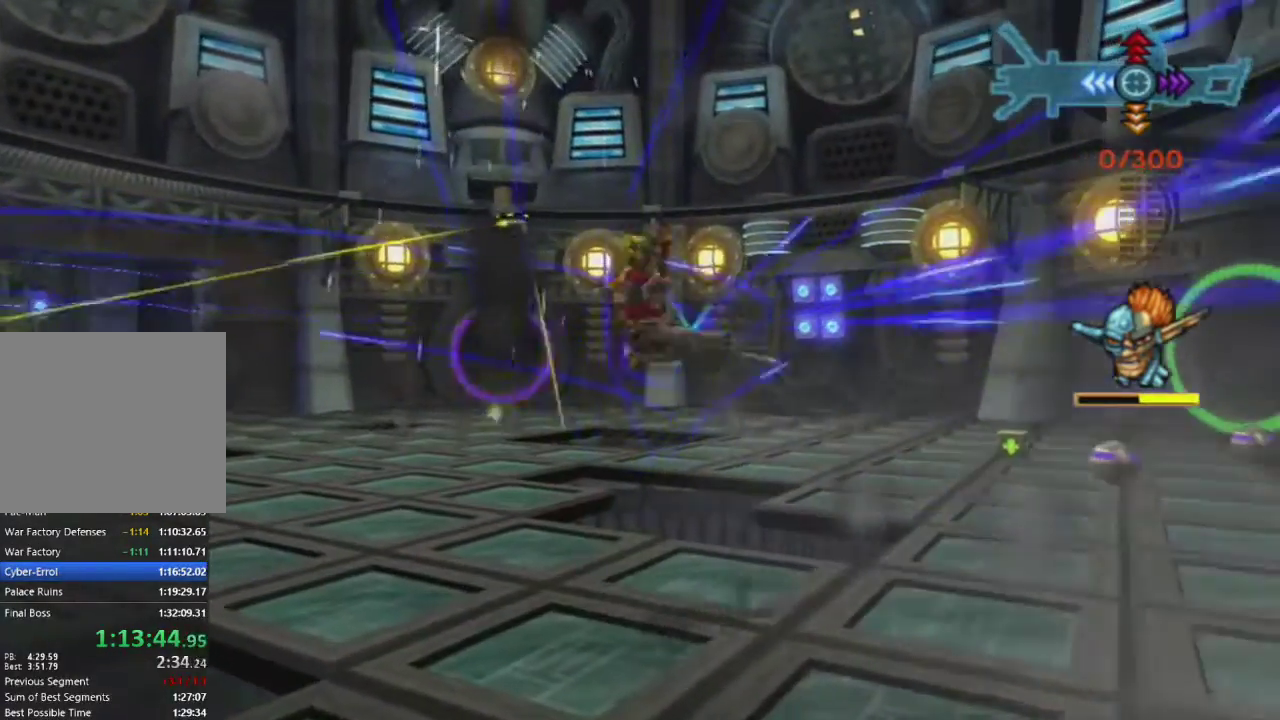
{"buttons": ["CROSS", "R1"], "left_stick": "center", "right_stick": "center", "events": [[267, "left_stick", "up-left"], [350, "right_stick", "center"], [433, "left_stick", "center"], [450, "CROSS", "down"]]}
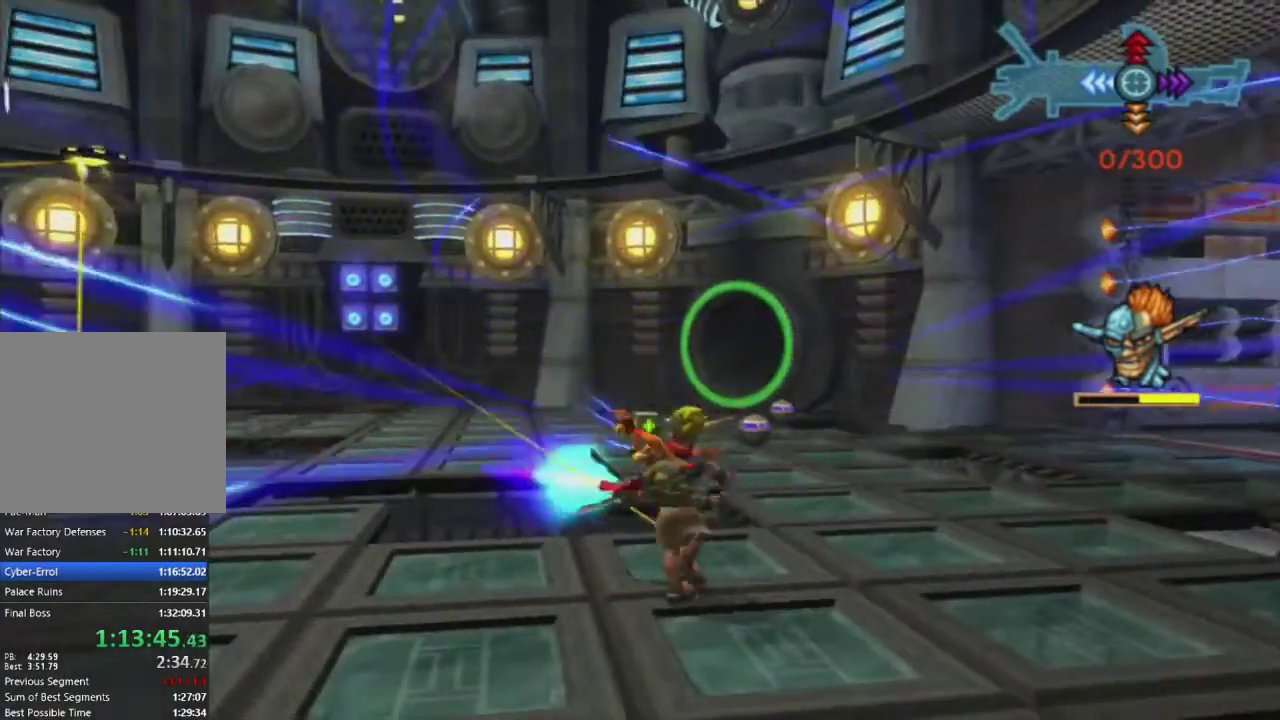
{"buttons": ["R1"], "left_stick": "center", "right_stick": "right", "events": [[33, "CROSS", "up"], [117, "CIRCLE", "down"], [133, "left_stick", "left"], [217, "CIRCLE", "up"], [400, "right_stick", "right"], [467, "left_stick", "center"]]}
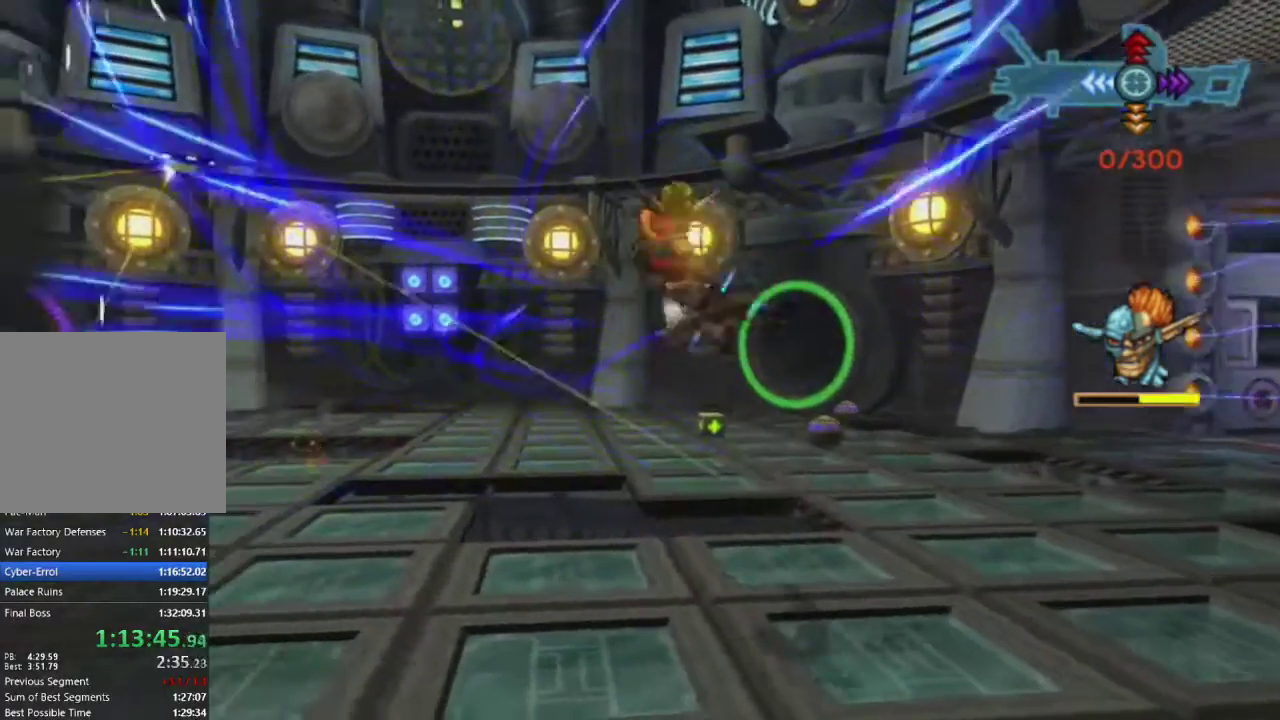
{"buttons": ["CROSS", "R1"], "left_stick": "center", "right_stick": "center", "events": [[250, "left_stick", "up"], [367, "left_stick", "center"], [417, "right_stick", "center"], [500, "CROSS", "down"]]}
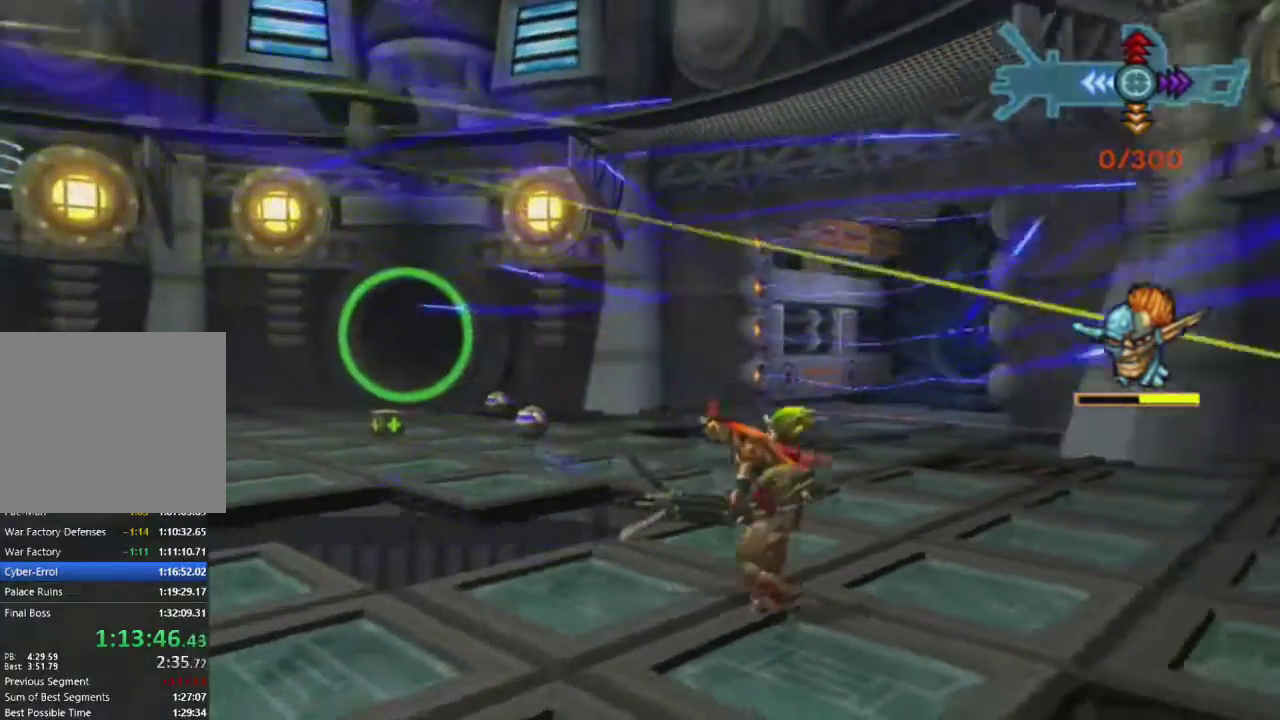
{"buttons": ["R1"], "left_stick": "center", "right_stick": "right", "events": [[100, "CROSS", "up"], [167, "left_stick", "down-left"], [200, "CIRCLE", "down"], [283, "CIRCLE", "up"], [433, "left_stick", "center"], [467, "right_stick", "right"]]}
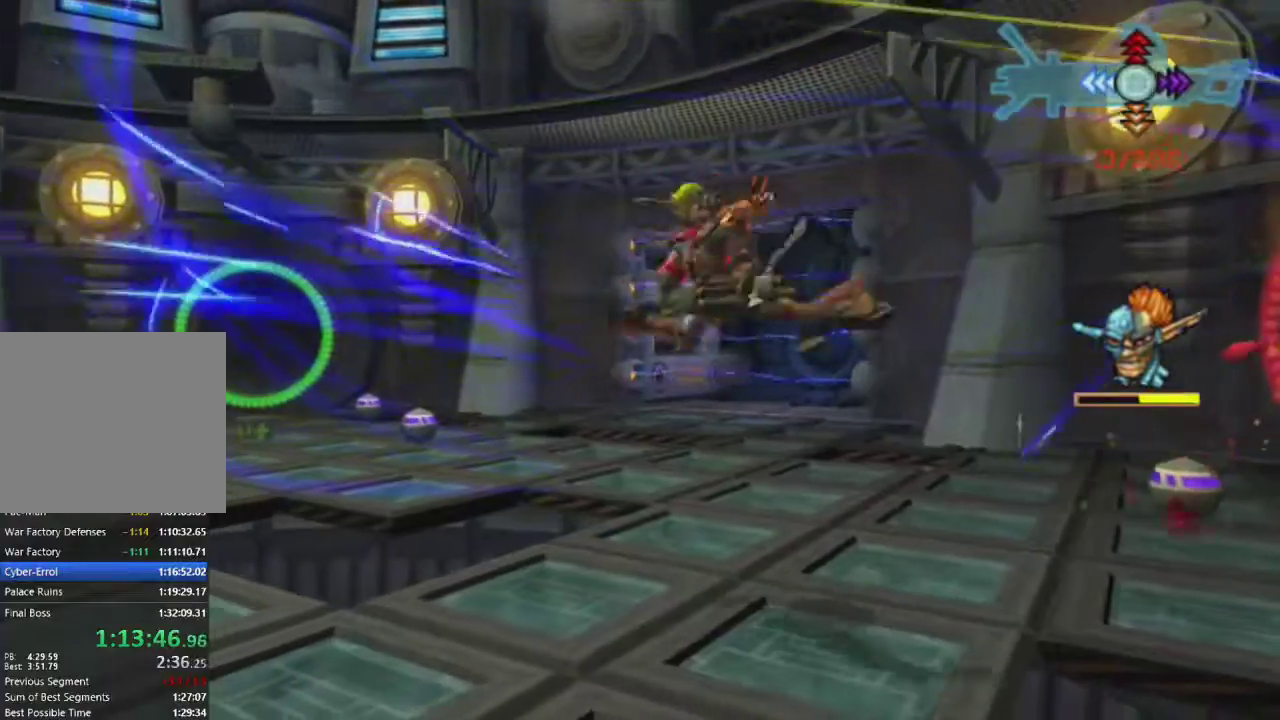
{"buttons": ["R1"], "left_stick": "down", "right_stick": "center", "events": [[67, "left_stick", "down"], [283, "left_stick", "center"], [450, "left_stick", "down"], [483, "right_stick", "center"]]}
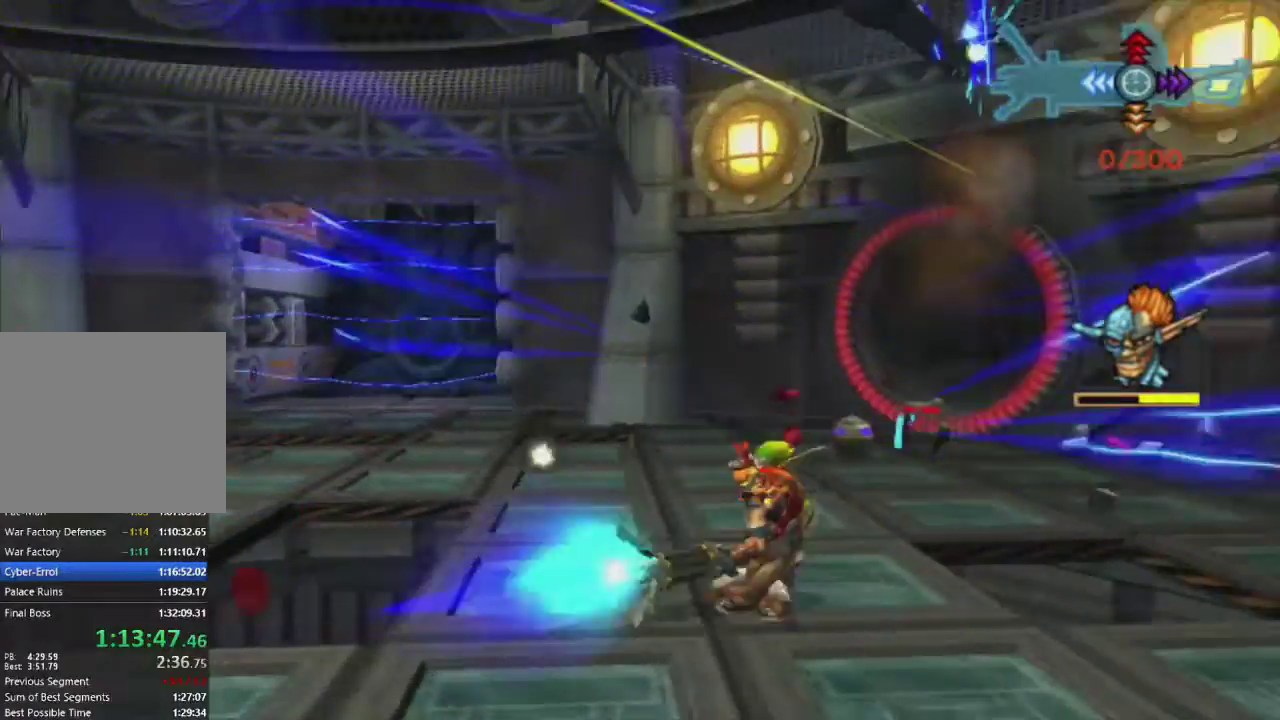
{"buttons": ["R1"], "left_stick": "up-left", "right_stick": "center", "events": [[67, "CROSS", "down"], [83, "left_stick", "center"], [183, "CROSS", "up"], [300, "CIRCLE", "down"], [400, "CIRCLE", "up"], [483, "left_stick", "up-left"]]}
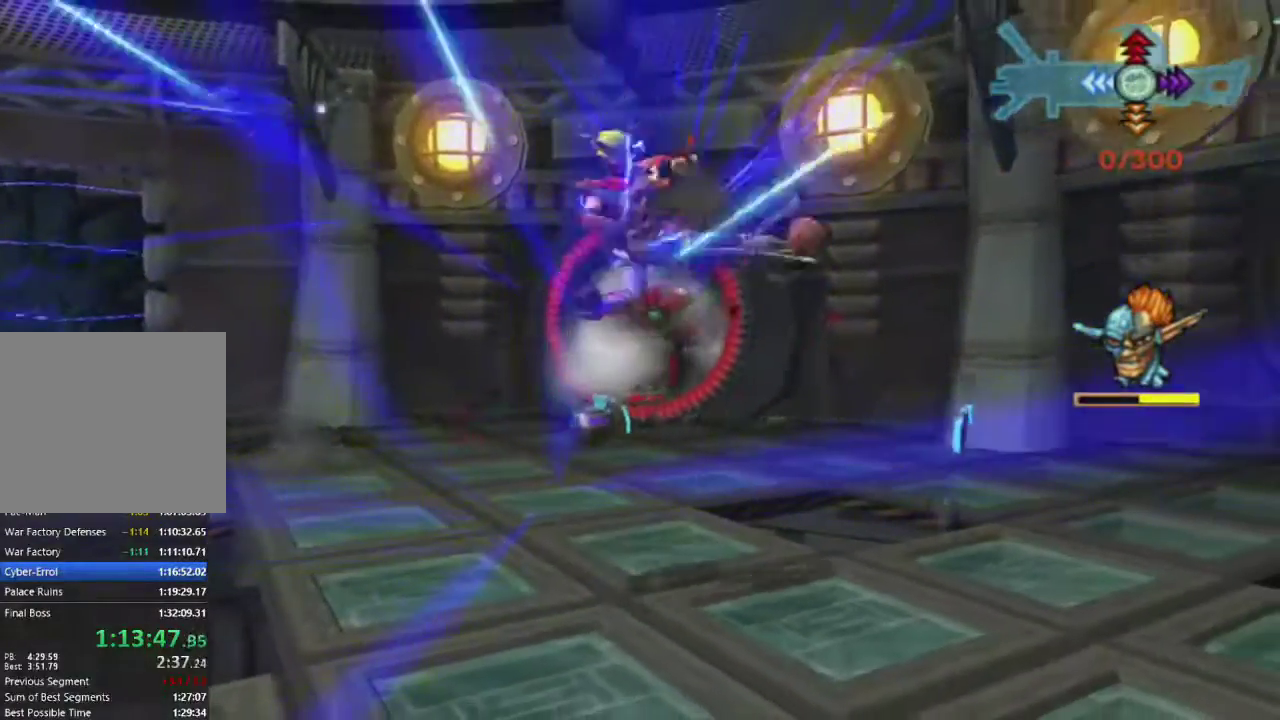
{"buttons": ["R1"], "left_stick": "center", "right_stick": "center", "events": [[400, "left_stick", "center"]]}
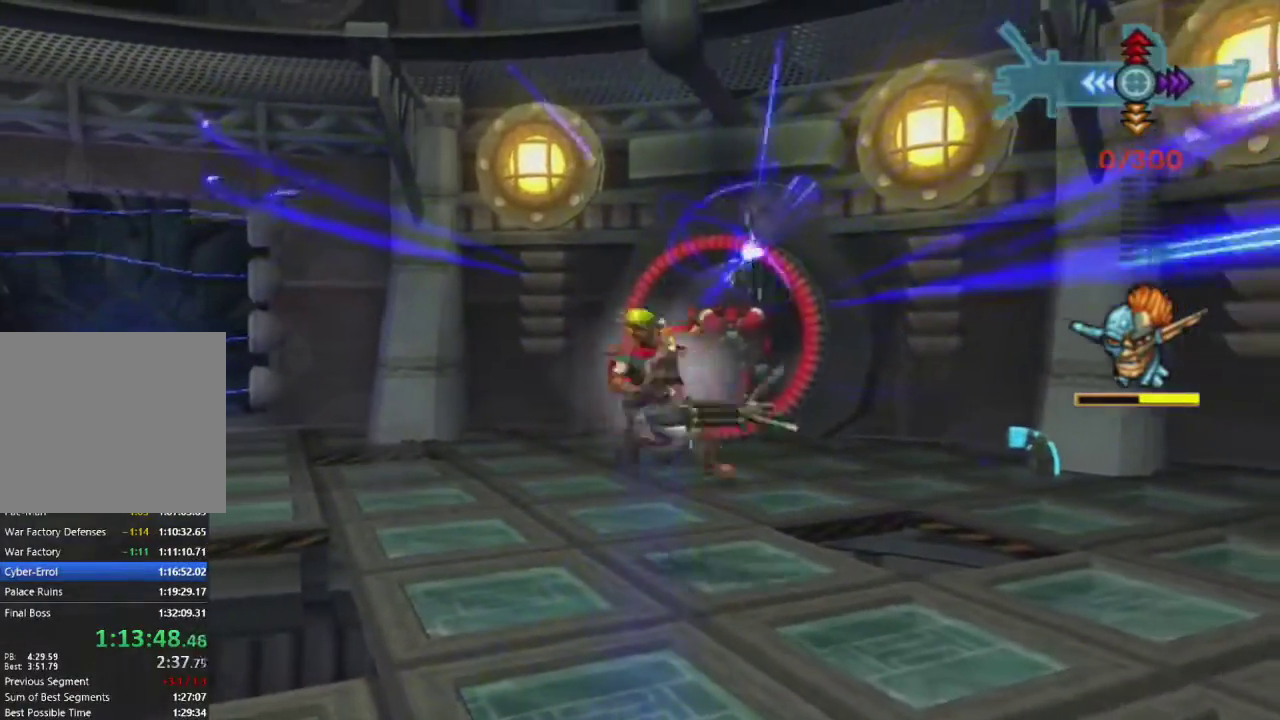
{"buttons": [], "left_stick": "center", "right_stick": "center", "events": [[17, "R1", "up"]]}